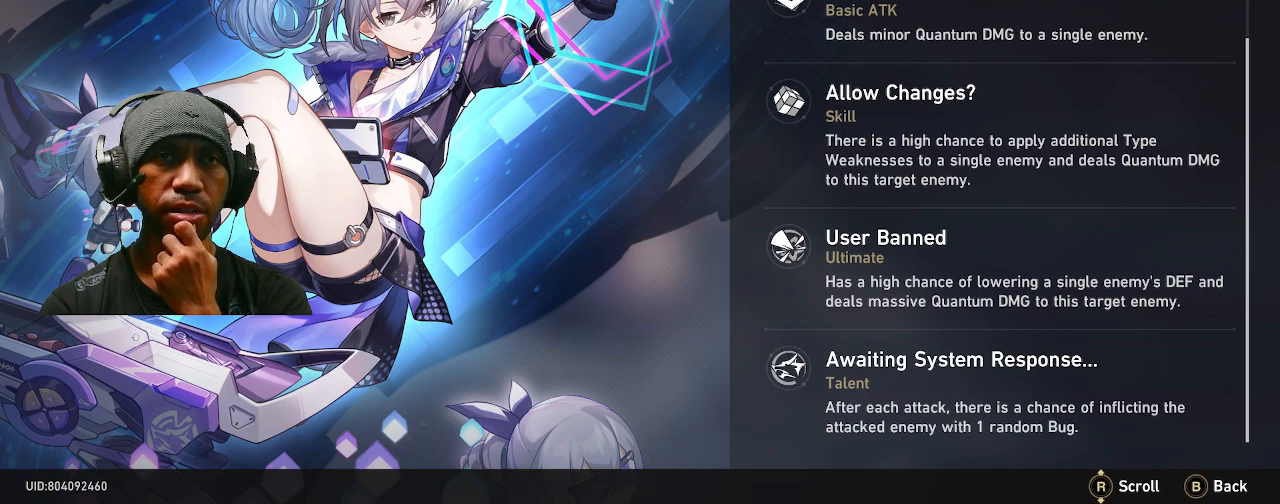
Gameplay with a controller (PlayStation layout); each line is a JSON object with the inputs held at the frame after it. "events" lists button and stick changes between this image and that frame as [ms after this image, input, new state], when the widget could be followed in between. Not read: TOUCHPAD.
{"buttons": ["R2"], "left_stick": "center", "right_stick": "center", "events": []}
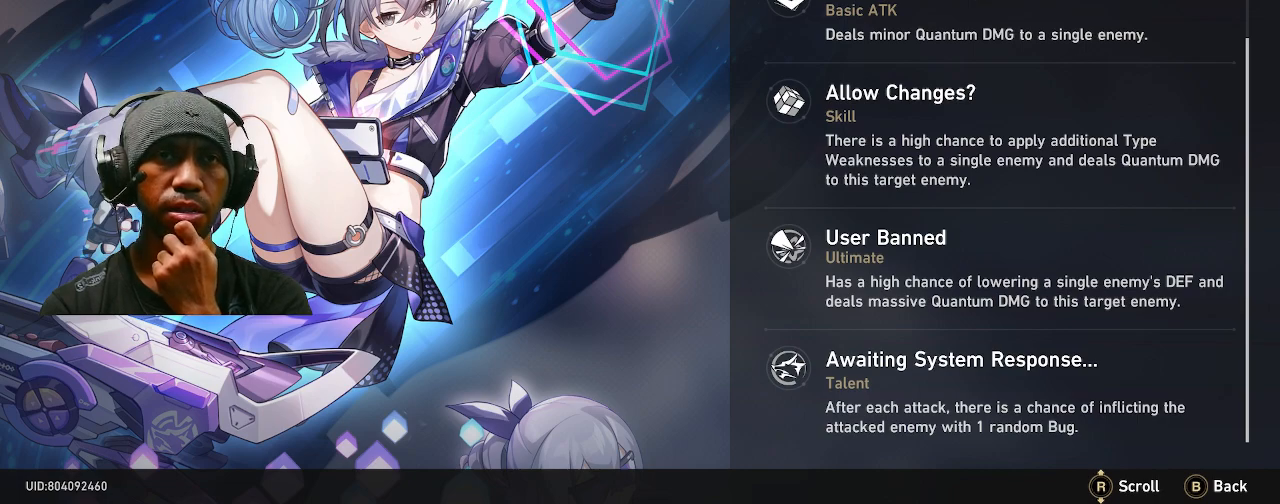
{"buttons": ["R2"], "left_stick": "center", "right_stick": "center", "events": []}
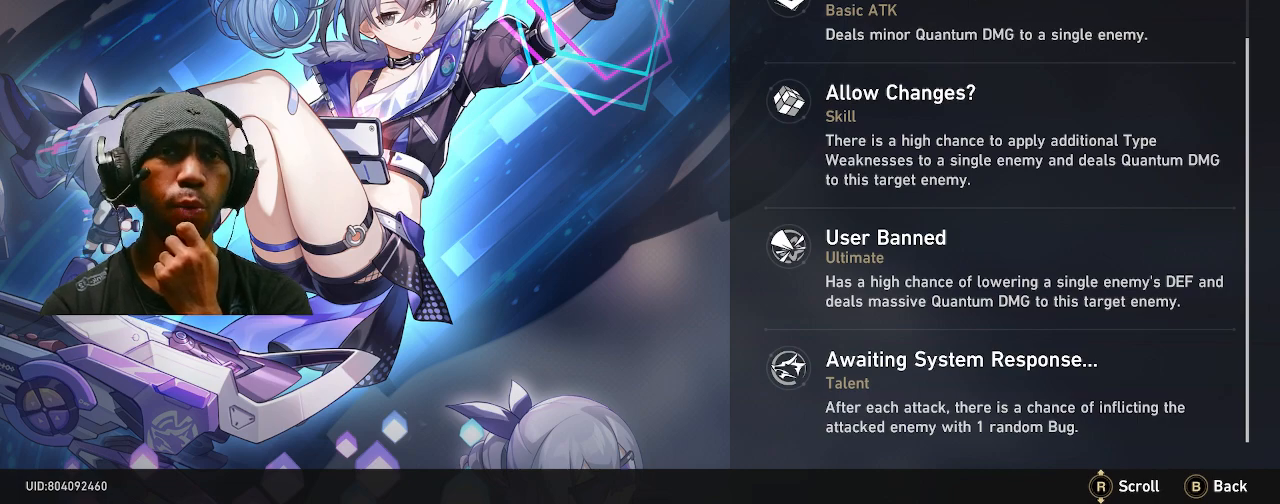
{"buttons": ["R2"], "left_stick": "center", "right_stick": "center", "events": []}
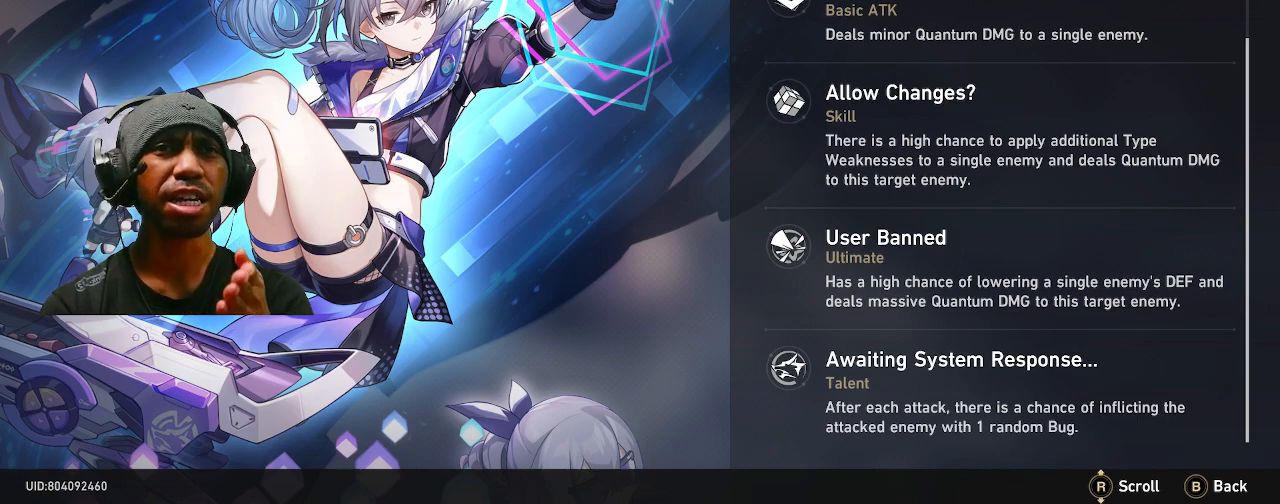
{"buttons": ["R2"], "left_stick": "center", "right_stick": "center", "events": []}
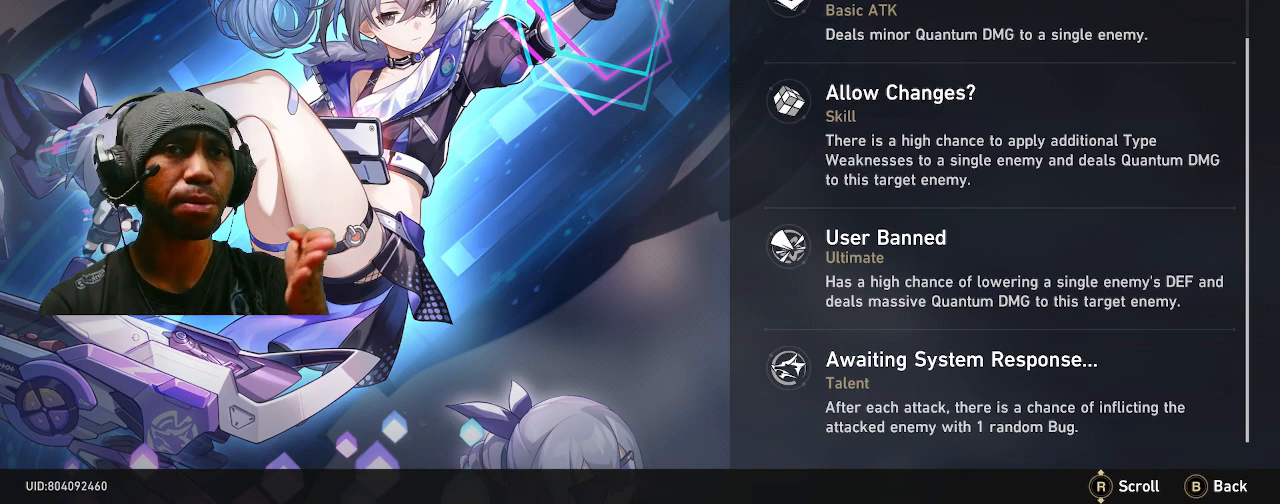
{"buttons": ["R2"], "left_stick": "center", "right_stick": "center", "events": []}
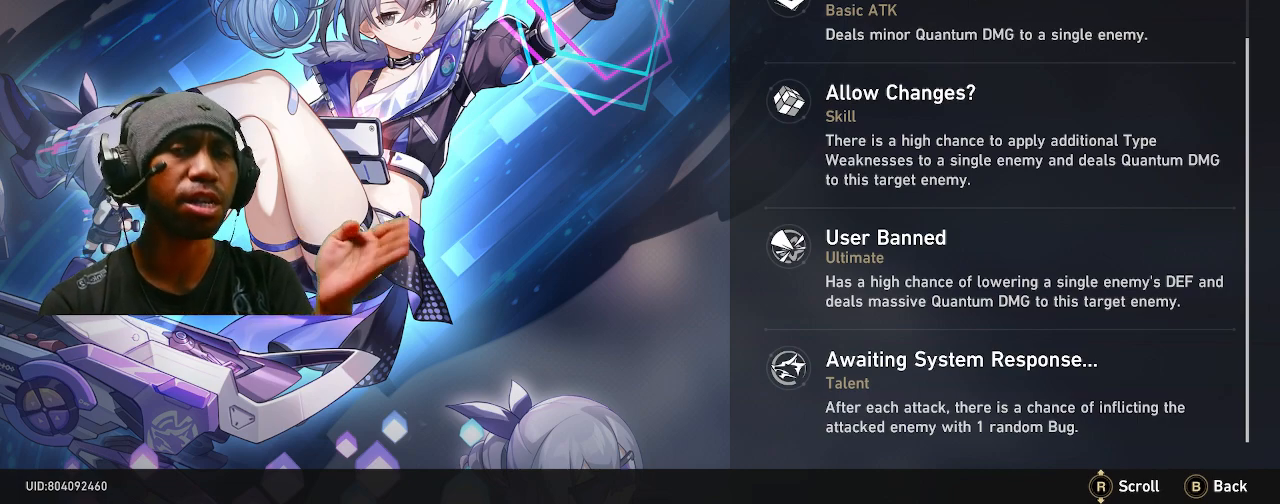
{"buttons": ["R2"], "left_stick": "center", "right_stick": "center", "events": []}
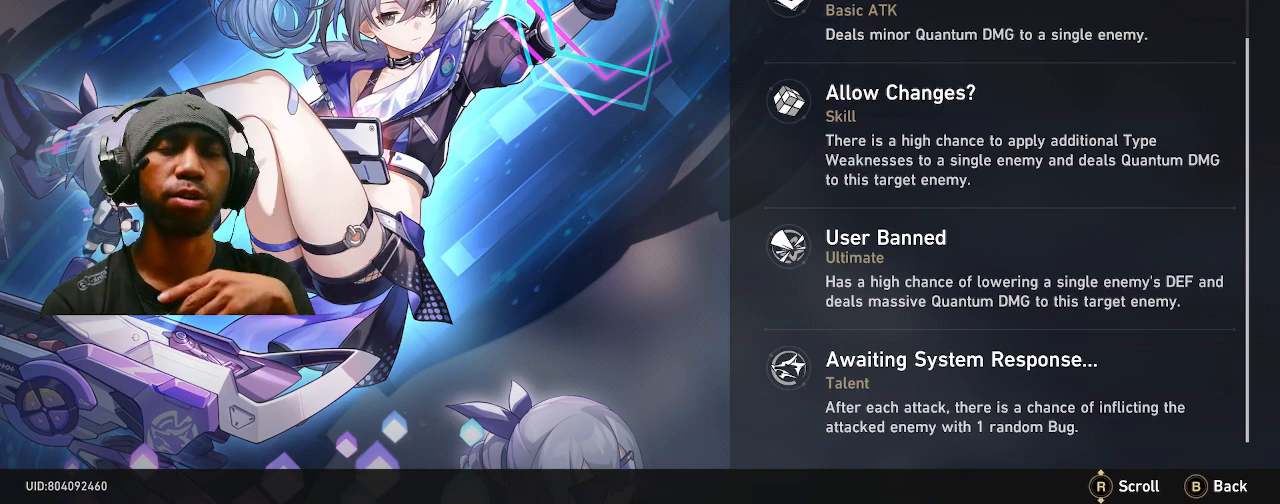
{"buttons": ["R2"], "left_stick": "center", "right_stick": "center", "events": []}
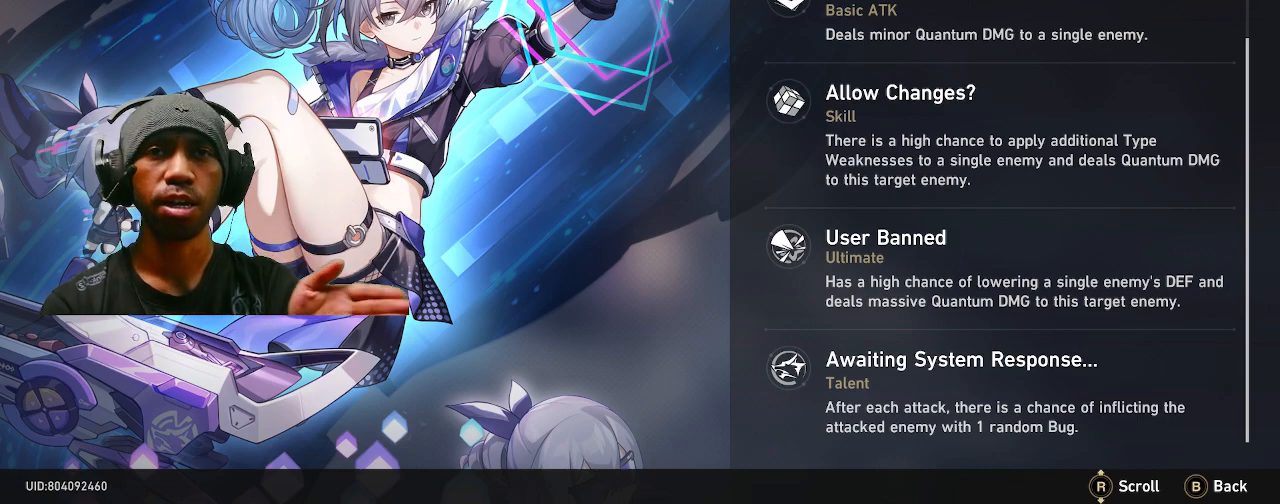
{"buttons": ["R2"], "left_stick": "center", "right_stick": "center", "events": []}
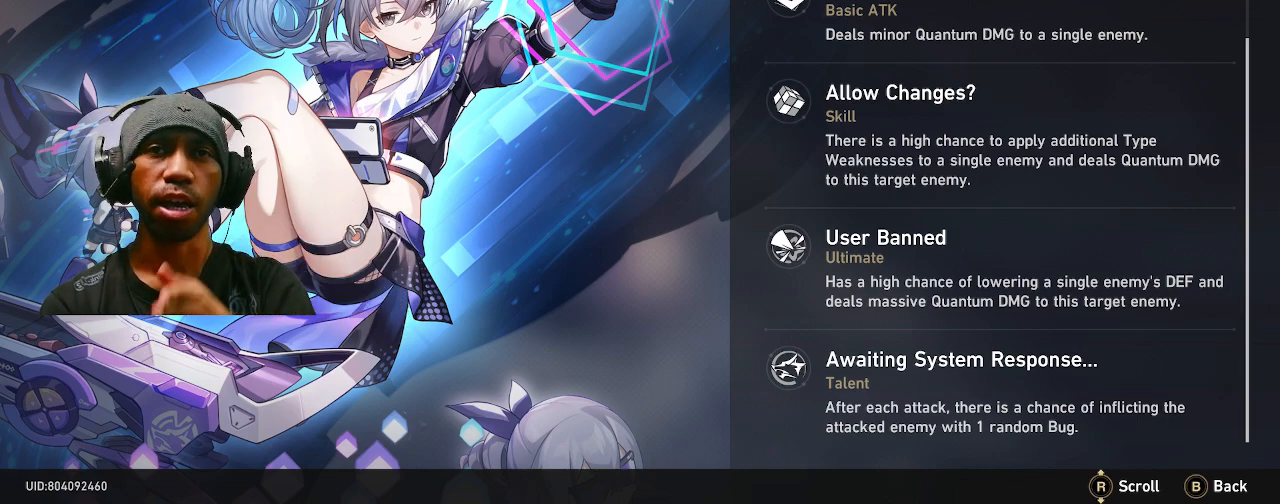
{"buttons": ["R2"], "left_stick": "center", "right_stick": "center", "events": []}
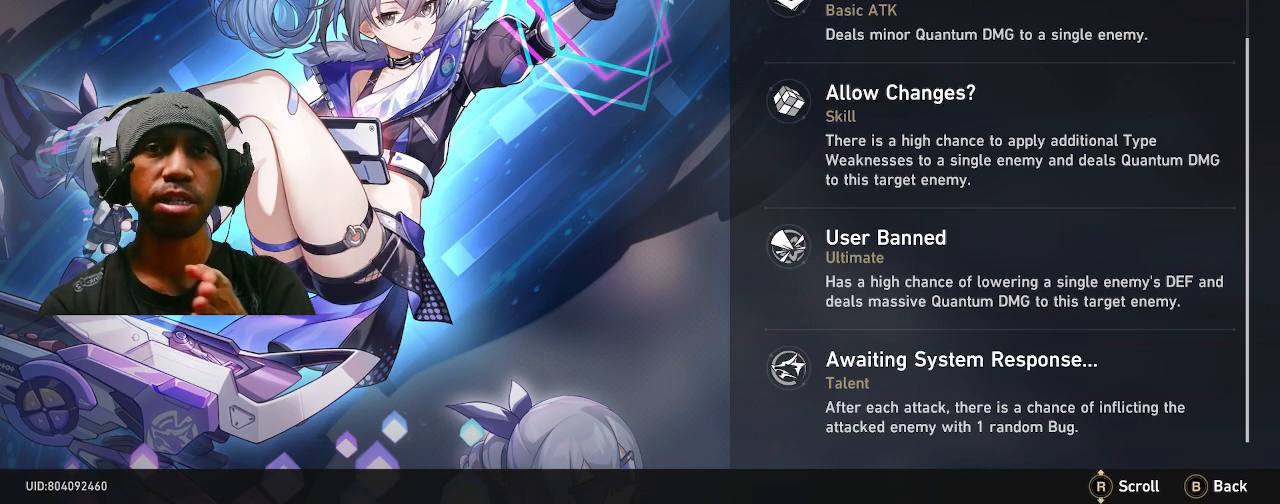
{"buttons": ["R2"], "left_stick": "center", "right_stick": "center", "events": []}
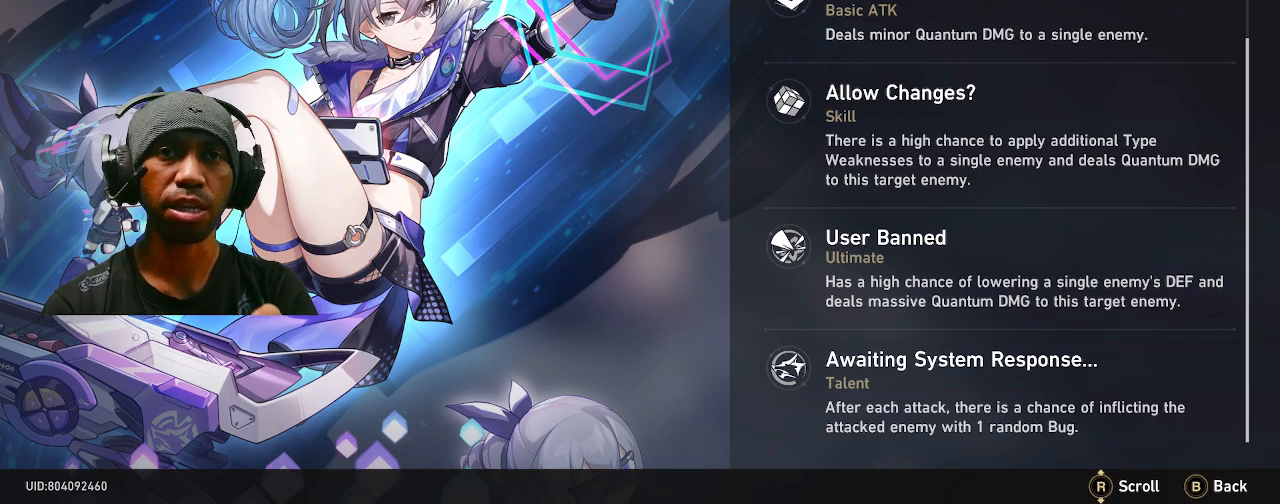
{"buttons": ["R2"], "left_stick": "center", "right_stick": "center", "events": []}
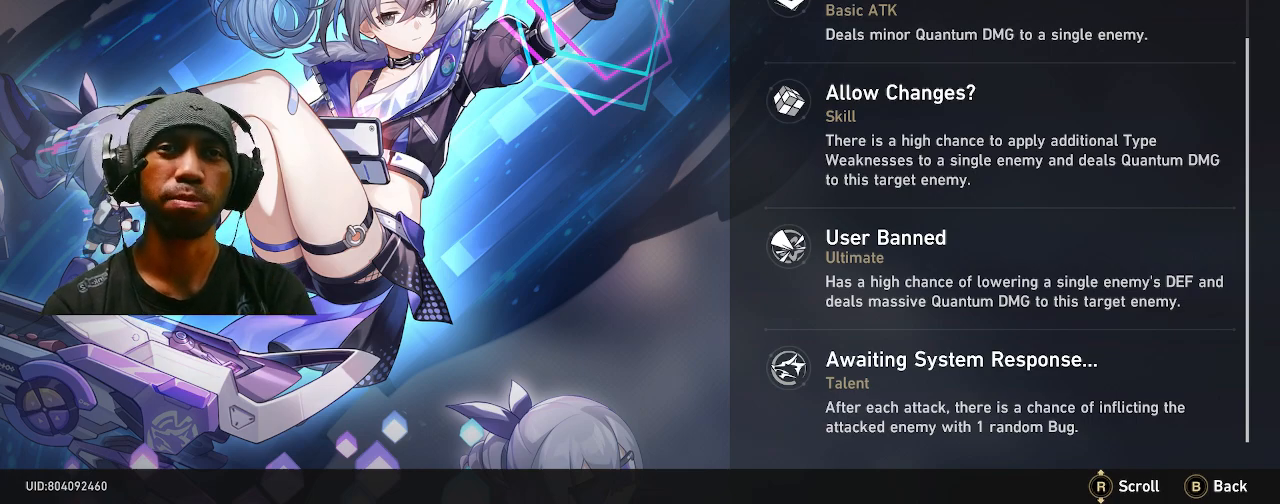
{"buttons": ["R2"], "left_stick": "center", "right_stick": "center", "events": []}
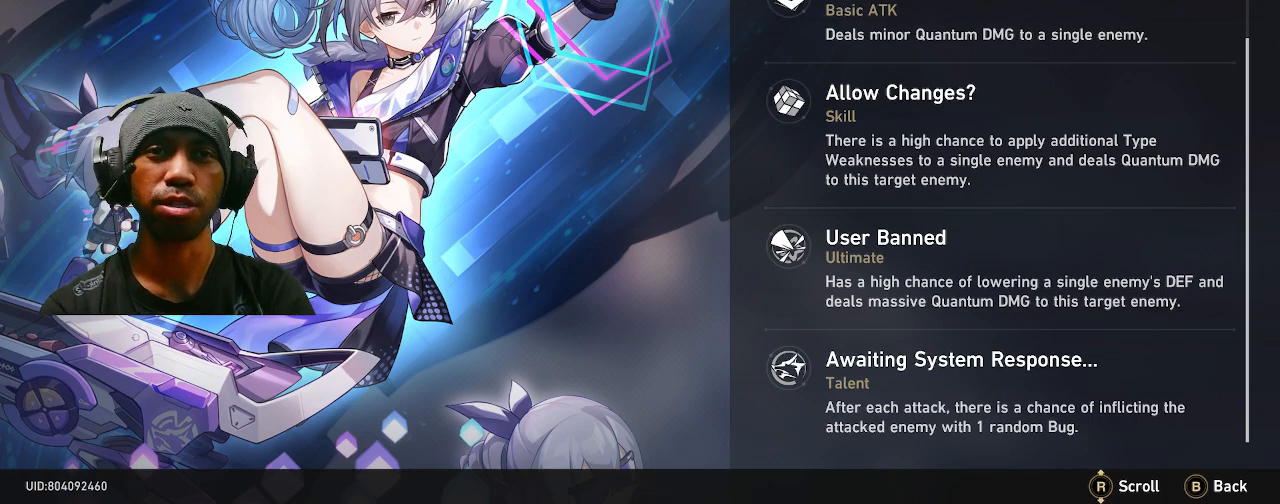
{"buttons": ["R2"], "left_stick": "center", "right_stick": "center", "events": []}
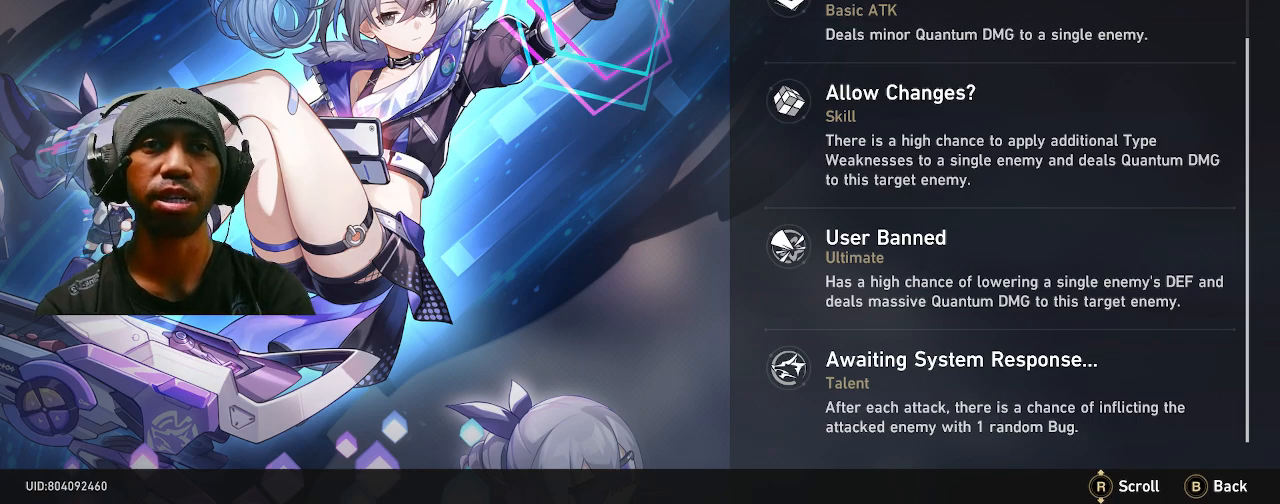
{"buttons": ["R2"], "left_stick": "center", "right_stick": "center", "events": []}
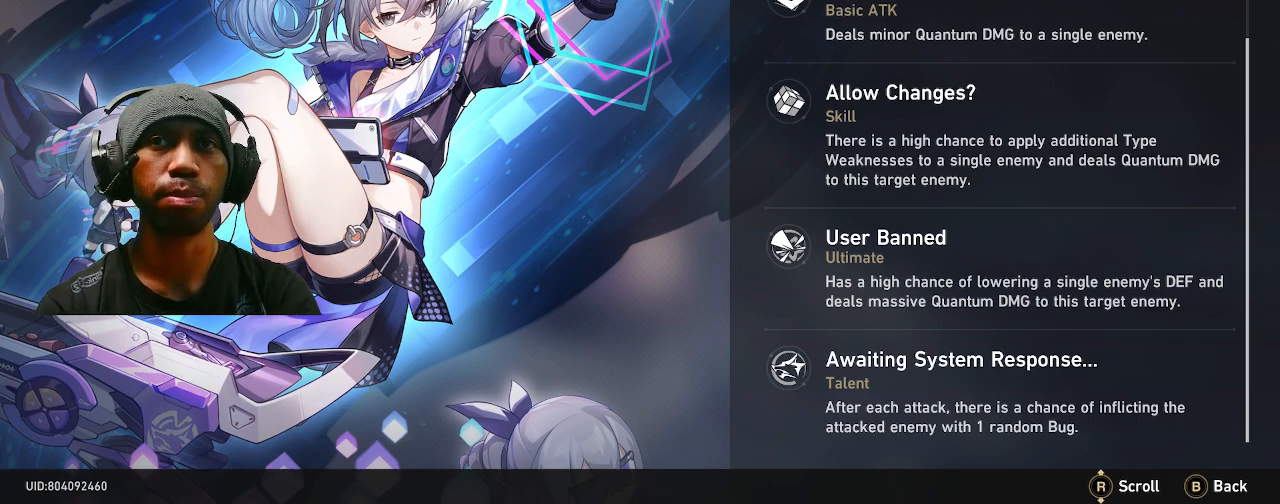
{"buttons": ["R2"], "left_stick": "center", "right_stick": "down", "events": [[433, "right_stick", "down"]]}
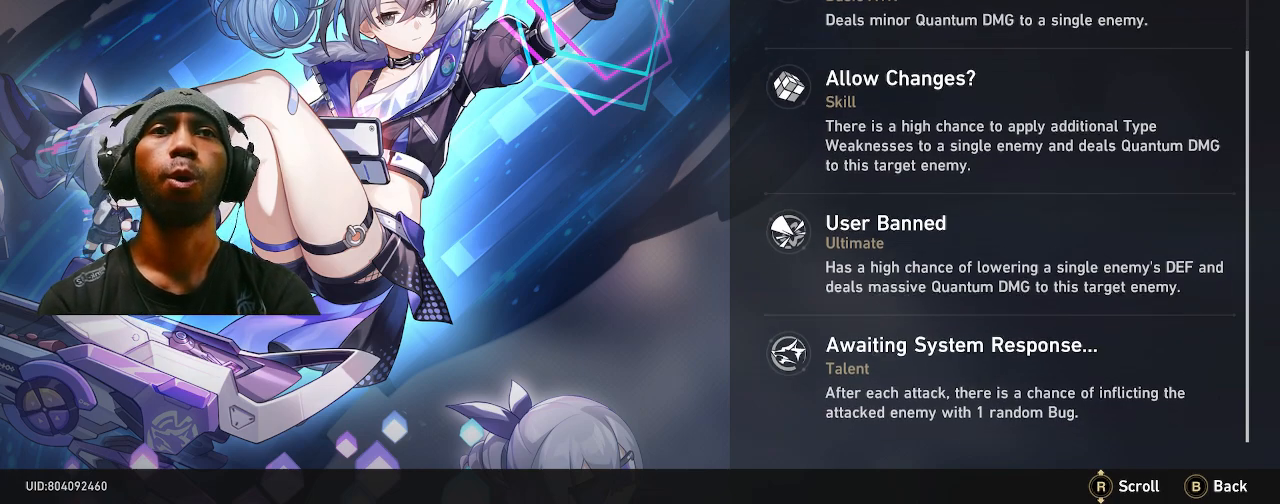
{"buttons": ["R2"], "left_stick": "center", "right_stick": "up", "events": [[183, "right_stick", "center"], [233, "right_stick", "up"]]}
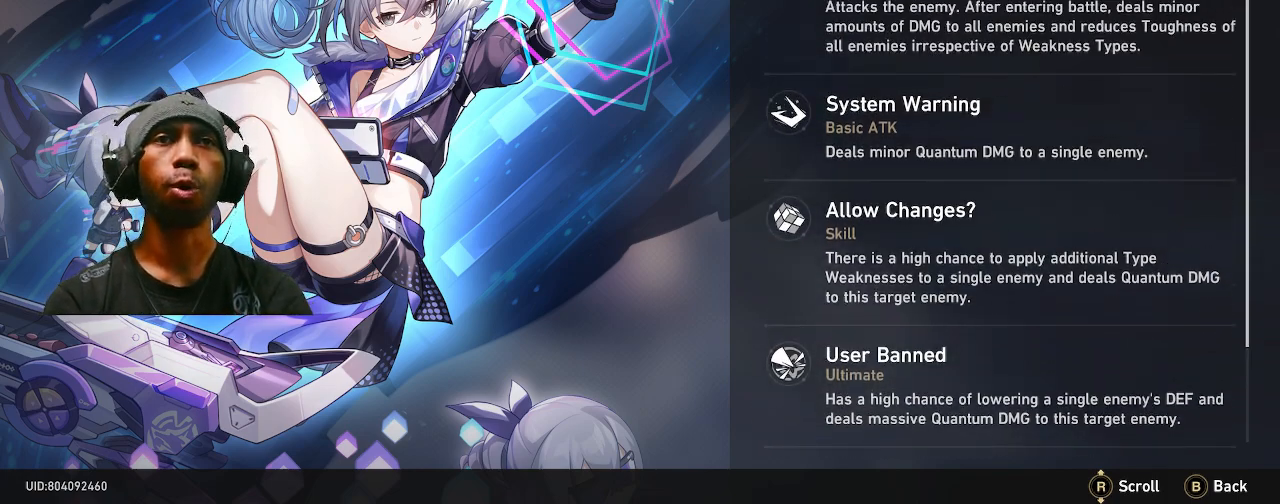
{"buttons": ["CIRCLE", "R2"], "left_stick": "center", "right_stick": "center", "events": [[233, "right_stick", "center"], [433, "CIRCLE", "down"]]}
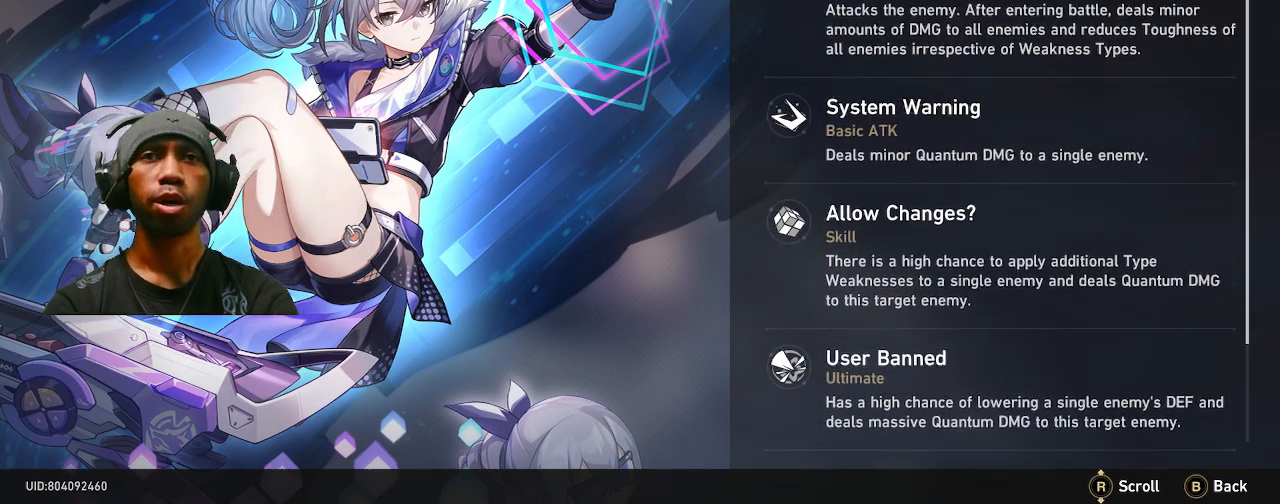
{"buttons": ["R2"], "left_stick": "center", "right_stick": "center", "events": [[17, "CIRCLE", "up"]]}
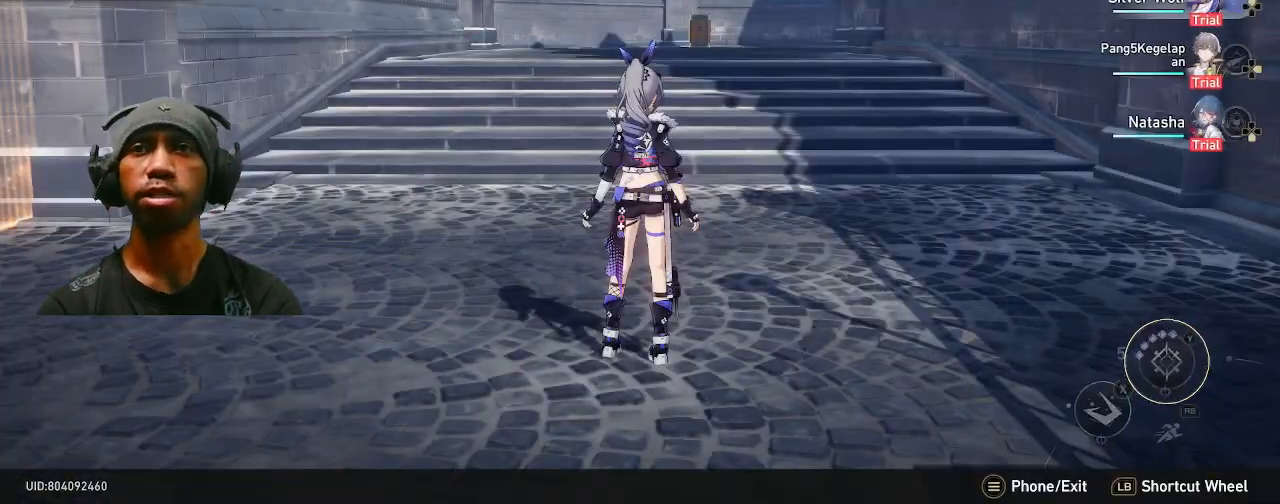
{"buttons": ["R2"], "left_stick": "center", "right_stick": "center", "events": []}
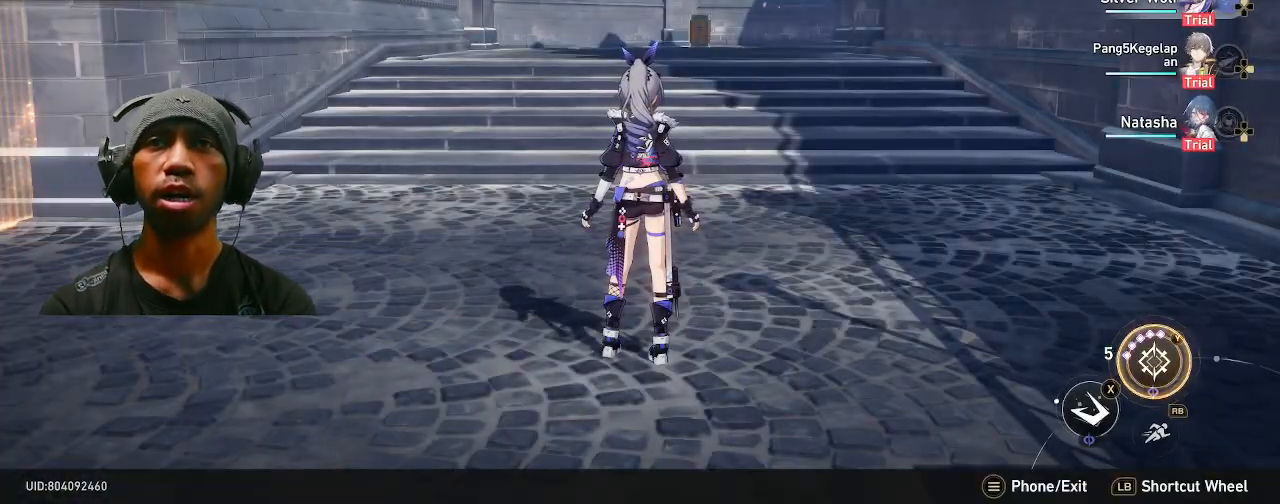
{"buttons": ["R2"], "left_stick": "center", "right_stick": "right", "events": [[17, "right_stick", "right"]]}
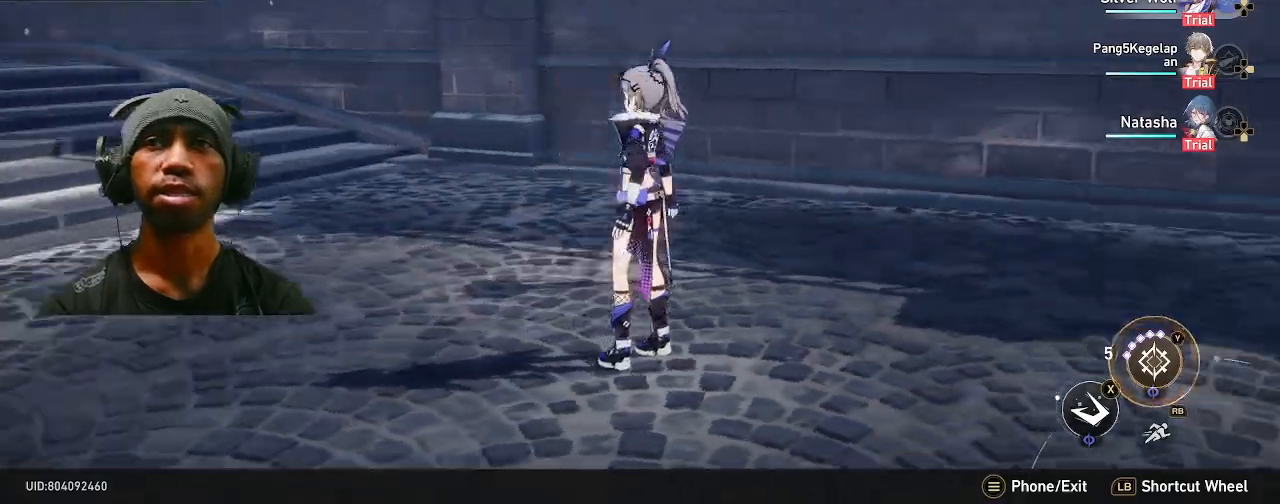
{"buttons": ["R2"], "left_stick": "up", "right_stick": "right", "events": [[400, "left_stick", "up"]]}
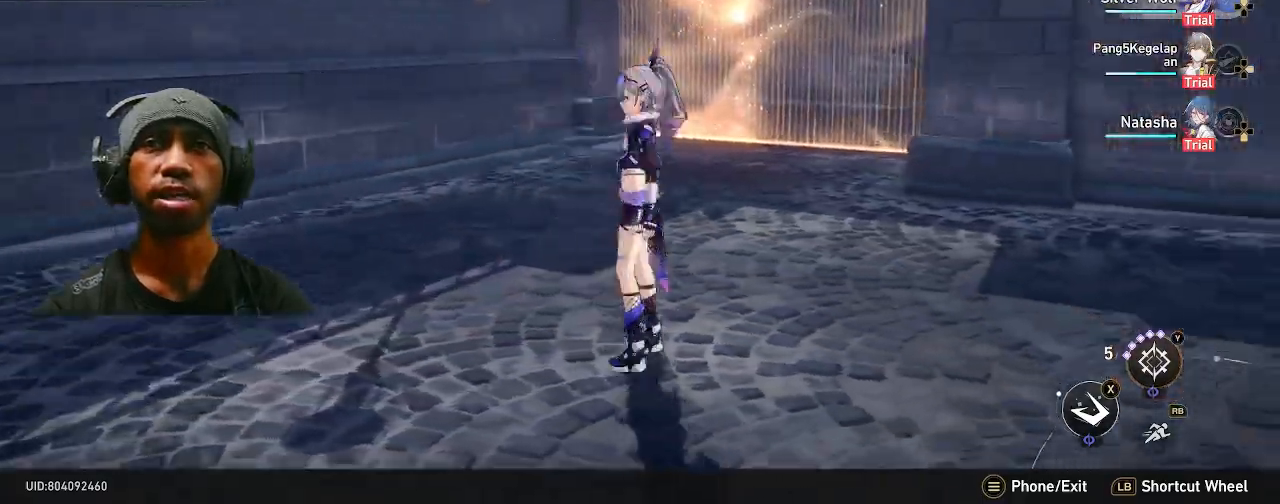
{"buttons": ["R2"], "left_stick": "up-left", "right_stick": "center", "events": [[33, "left_stick", "up-left"], [117, "right_stick", "center"]]}
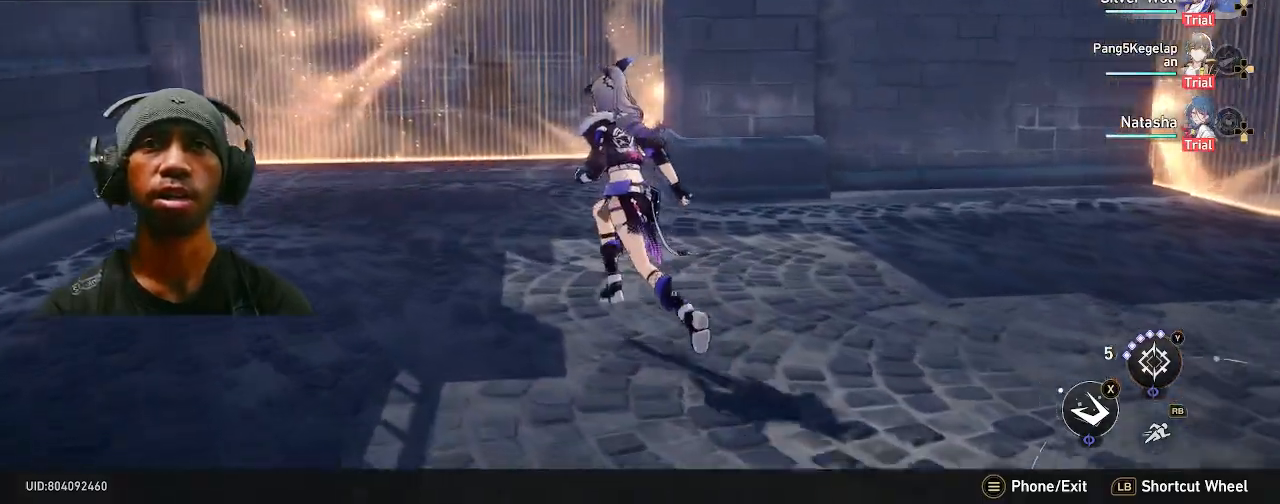
{"buttons": ["R2"], "left_stick": "right", "right_stick": "right", "events": [[33, "right_stick", "right"], [67, "left_stick", "center"], [117, "left_stick", "right"]]}
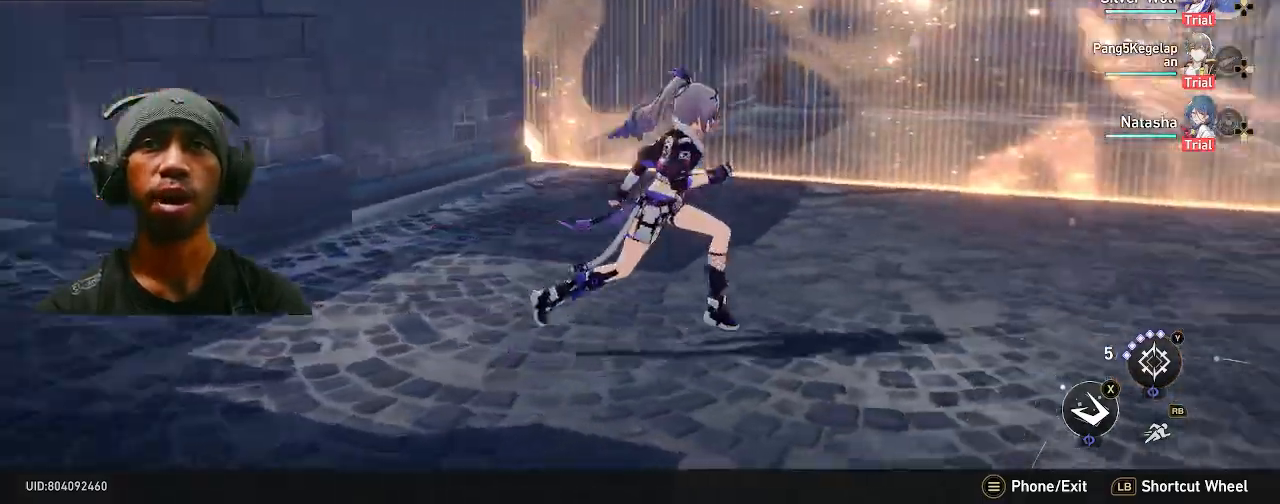
{"buttons": ["R2"], "left_stick": "up-right", "right_stick": "right", "events": [[317, "left_stick", "up-right"]]}
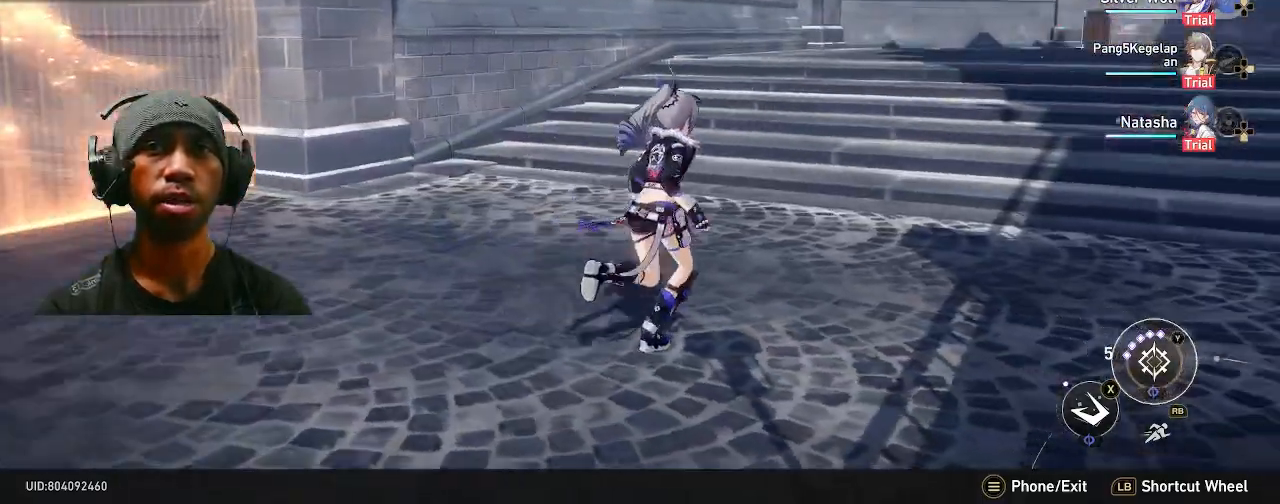
{"buttons": ["R2"], "left_stick": "up", "right_stick": "center", "events": [[50, "right_stick", "center"], [100, "left_stick", "up"], [150, "R1", "down"], [267, "R1", "up"]]}
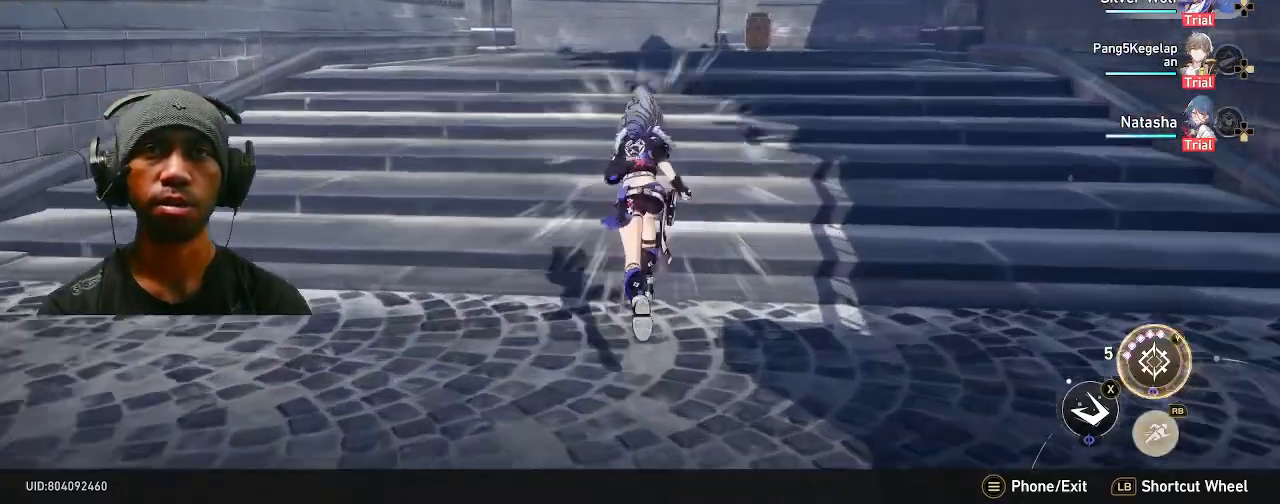
{"buttons": ["R2"], "left_stick": "up", "right_stick": "center", "events": [[367, "right_stick", "right"], [450, "right_stick", "center"]]}
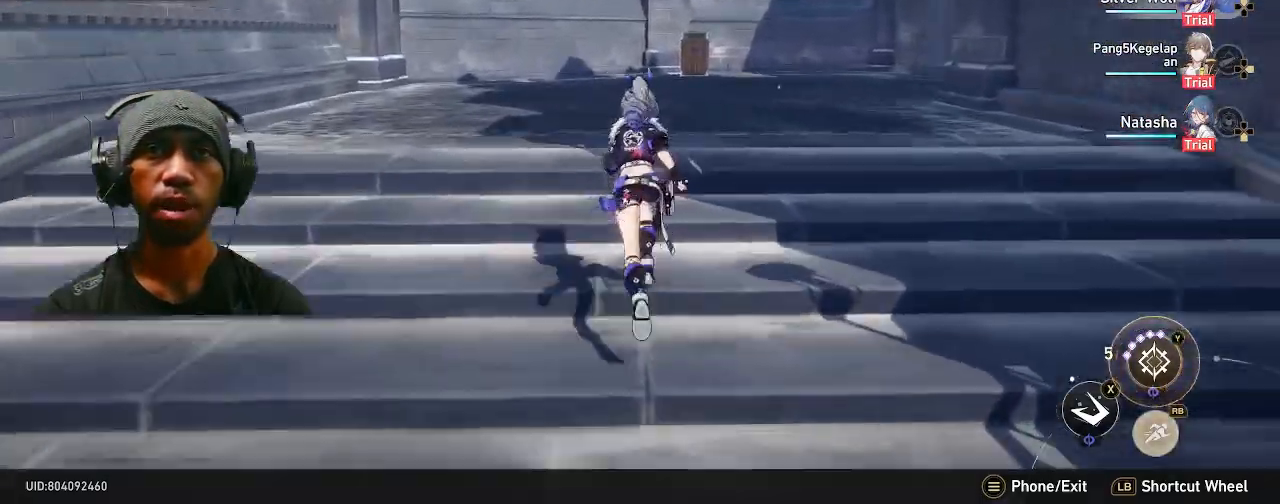
{"buttons": ["R2"], "left_stick": "up", "right_stick": "center", "events": []}
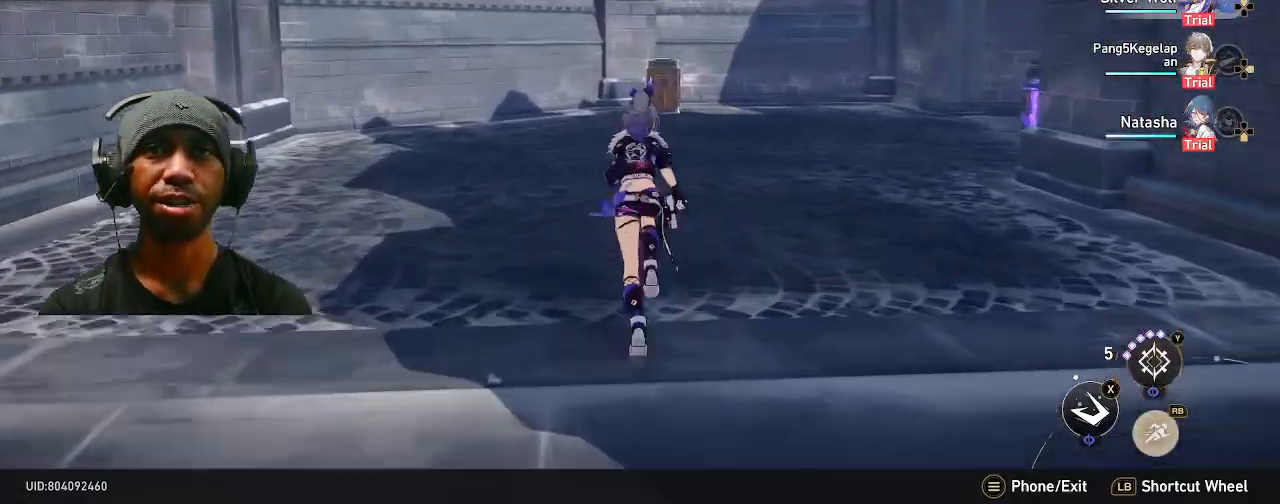
{"buttons": ["R2"], "left_stick": "up", "right_stick": "center", "events": []}
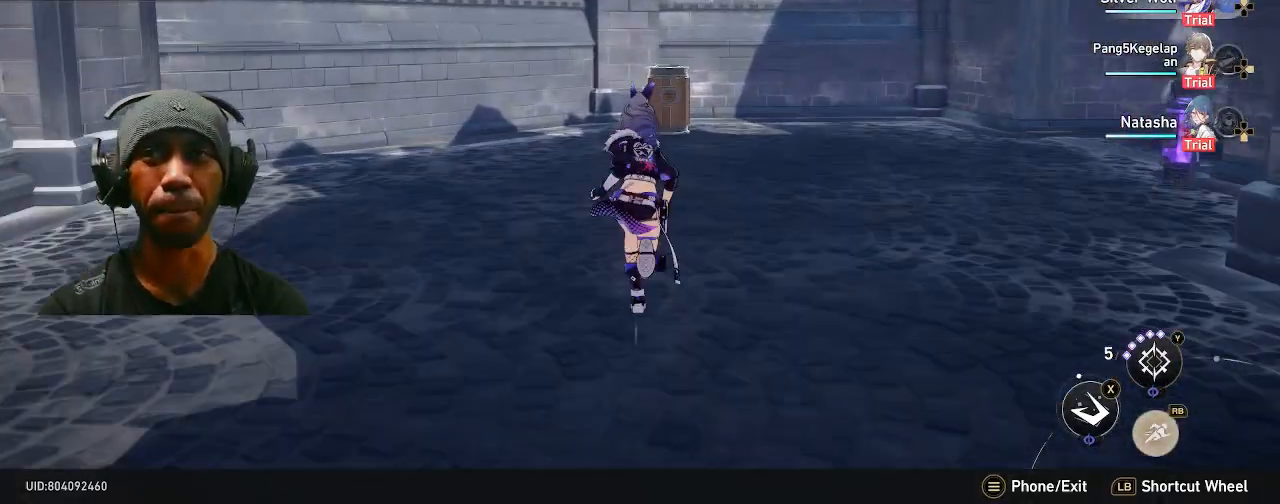
{"buttons": ["R2"], "left_stick": "up", "right_stick": "center", "events": []}